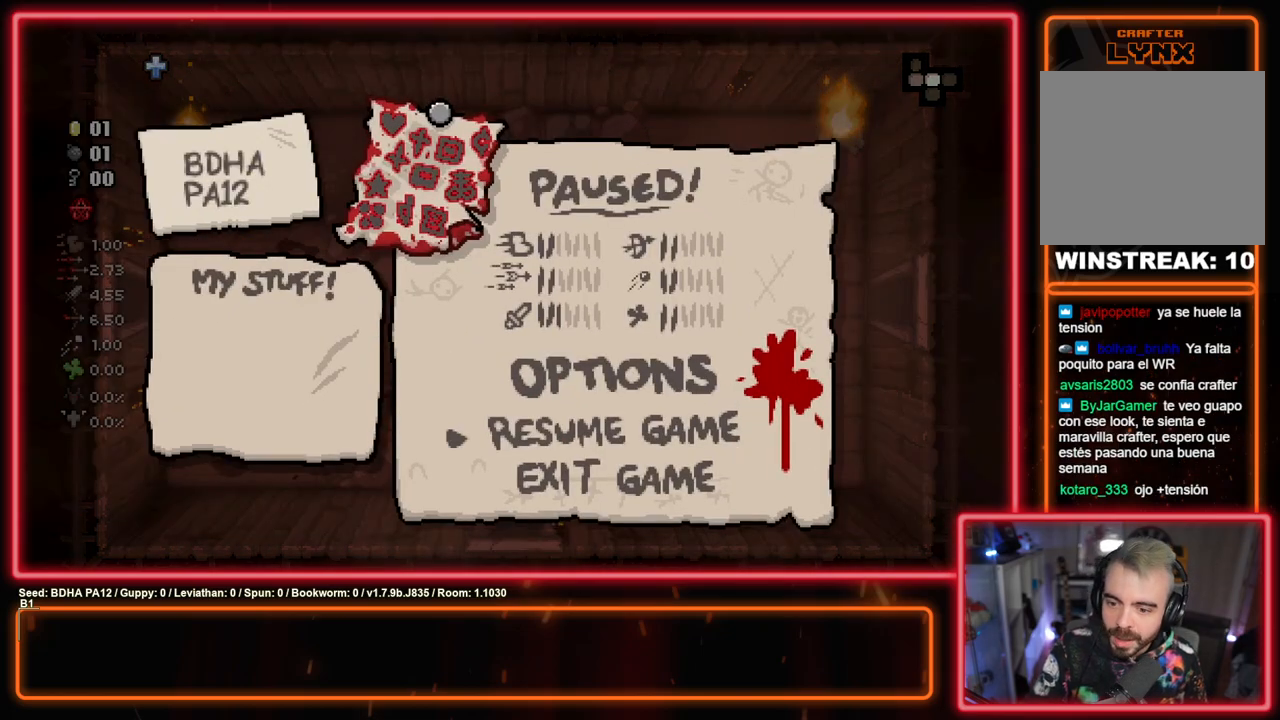
Gameplay with a controller (PlayStation layout); each line is a JSON object with the inputs held at the frame after it. "events" lists button and stick changes between this image and that frame as [ms after this image, input, new state], when the widget could be followed in between.
{"buttons": [], "left_stick": "center", "right_stick": "center", "events": []}
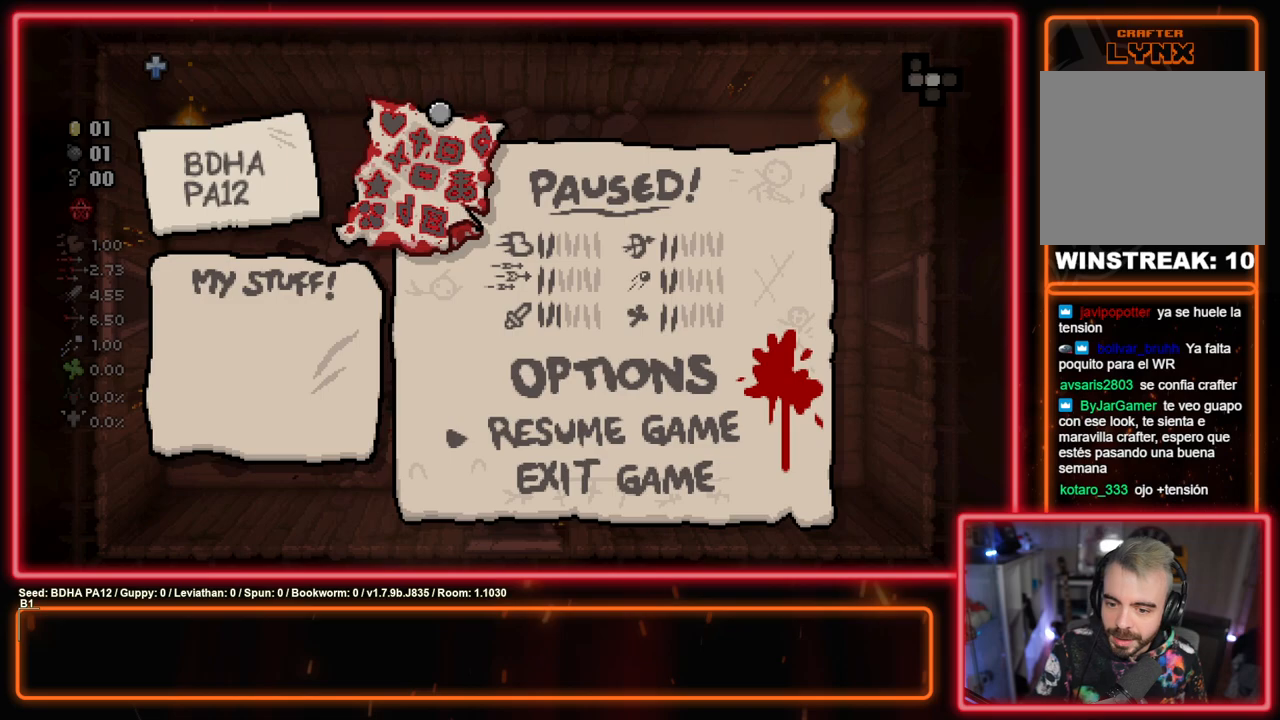
{"buttons": [], "left_stick": "center", "right_stick": "center", "events": []}
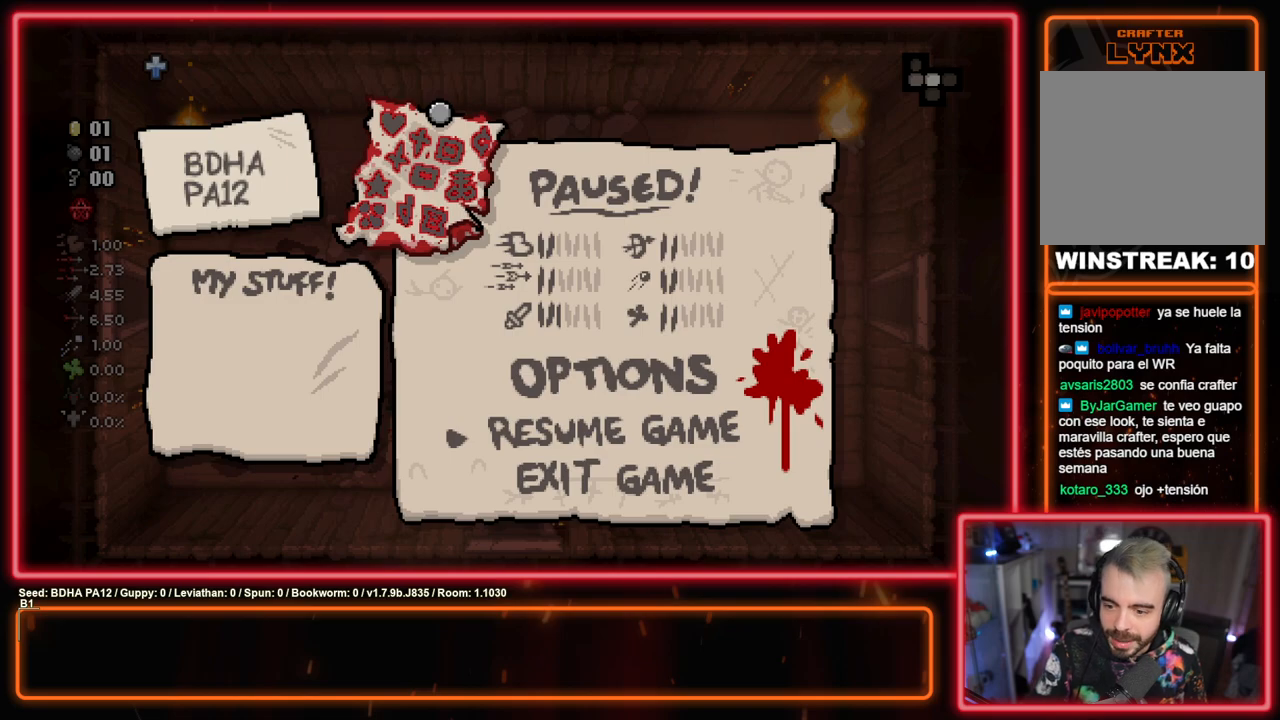
{"buttons": [], "left_stick": "center", "right_stick": "center", "events": []}
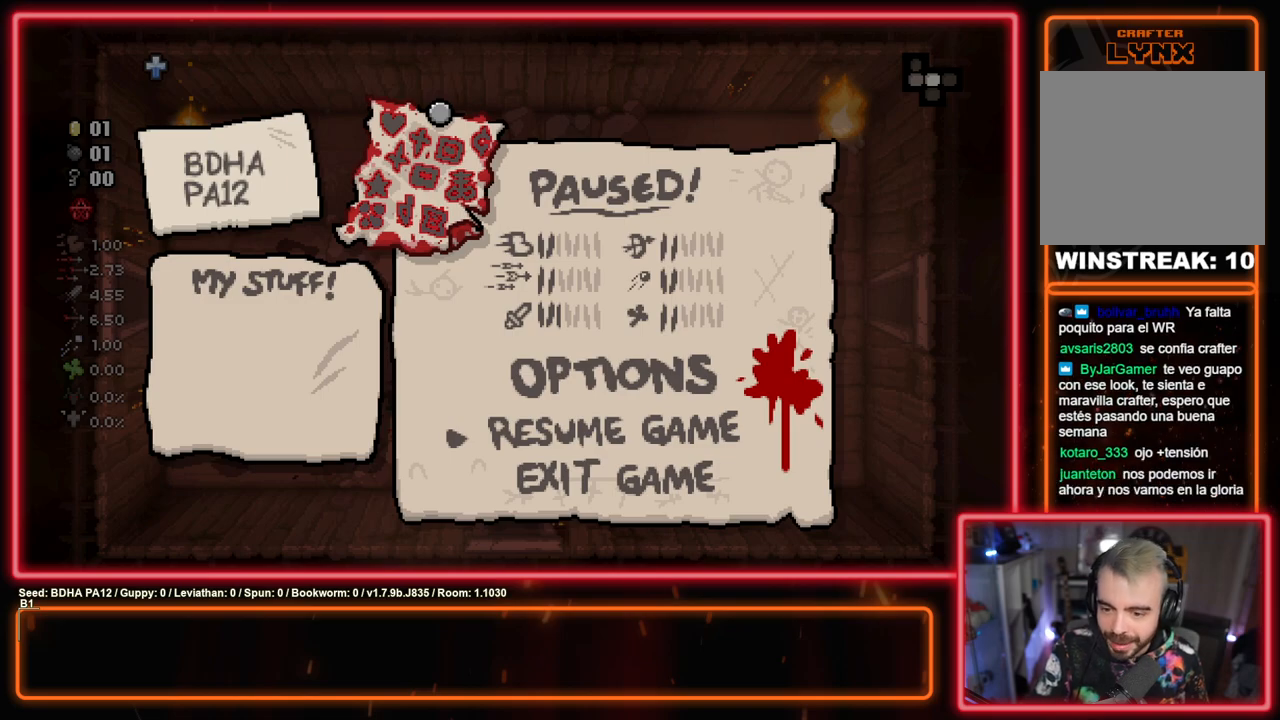
{"buttons": [], "left_stick": "center", "right_stick": "center", "events": []}
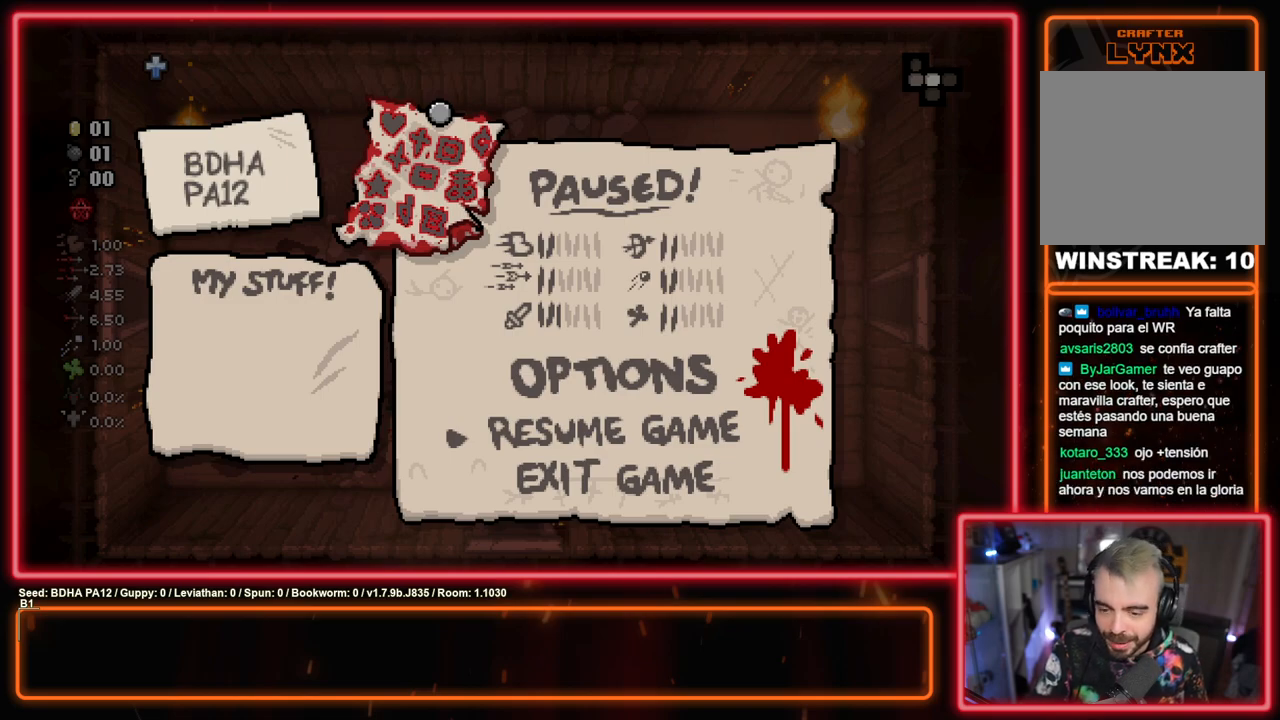
{"buttons": [], "left_stick": "center", "right_stick": "center", "events": [[350, "CIRCLE", "down"], [450, "CIRCLE", "up"]]}
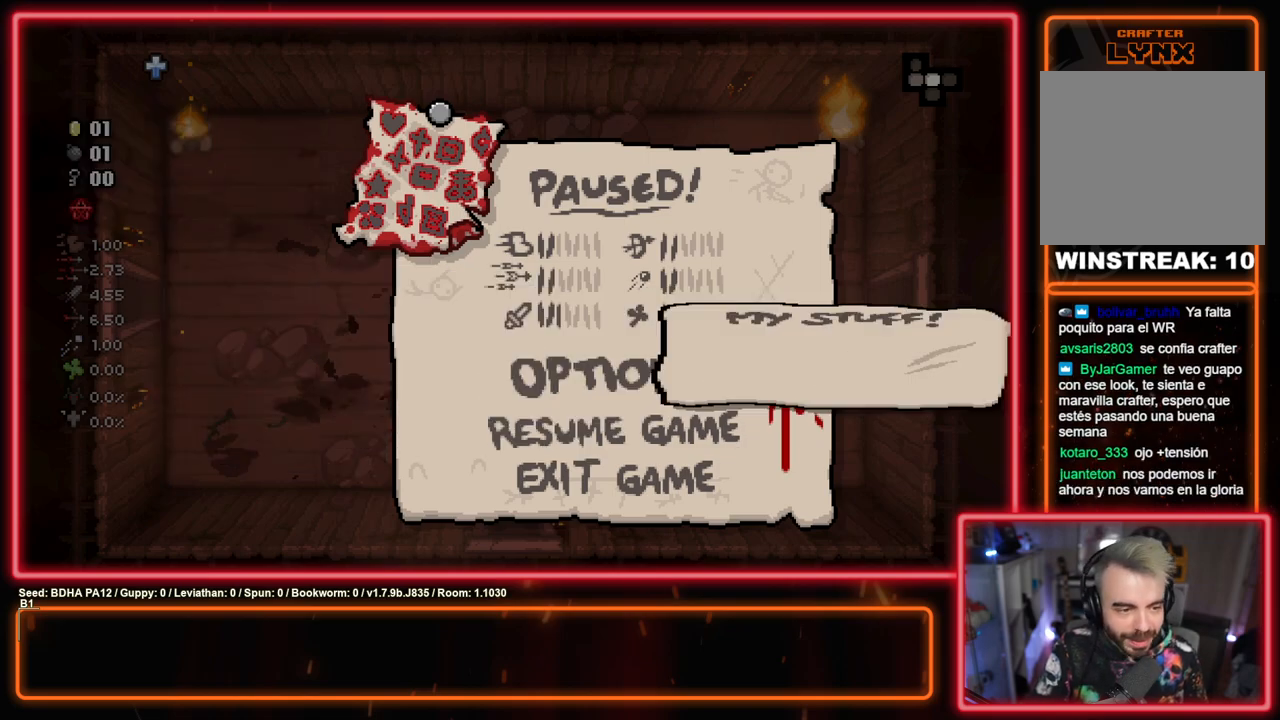
{"buttons": [], "left_stick": "center", "right_stick": "center", "events": []}
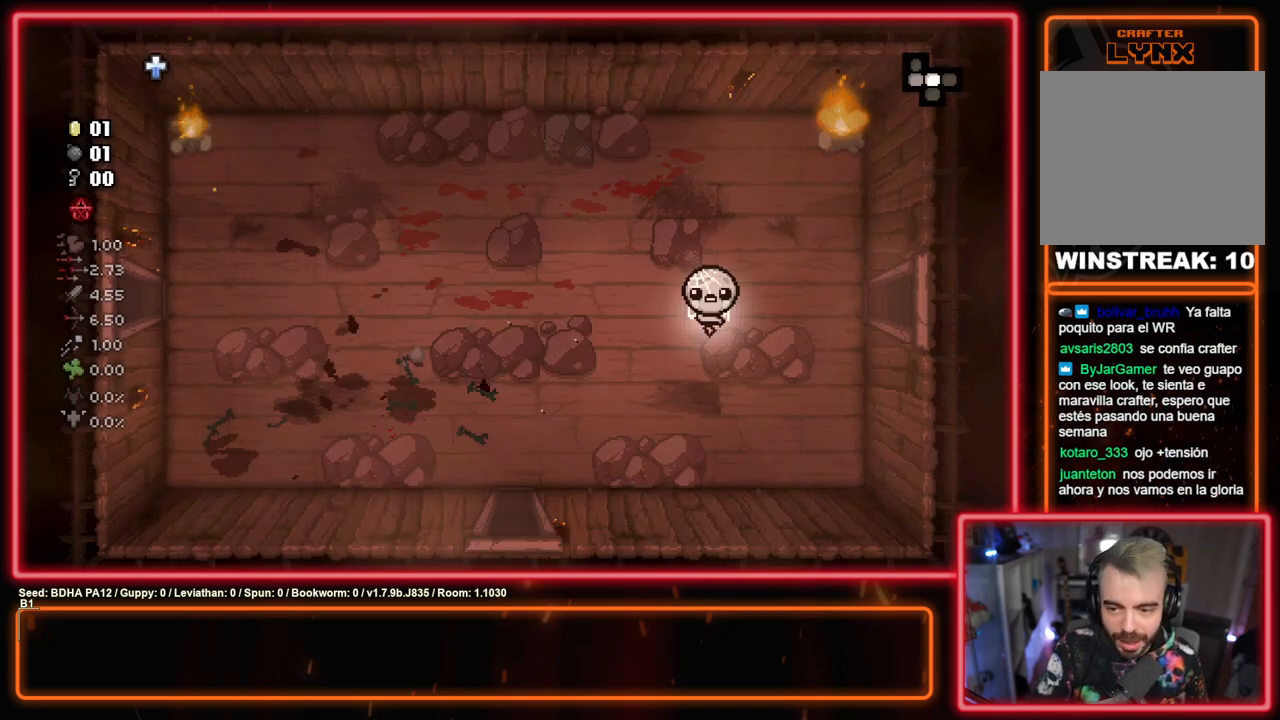
{"buttons": [], "left_stick": "center", "right_stick": "center", "events": []}
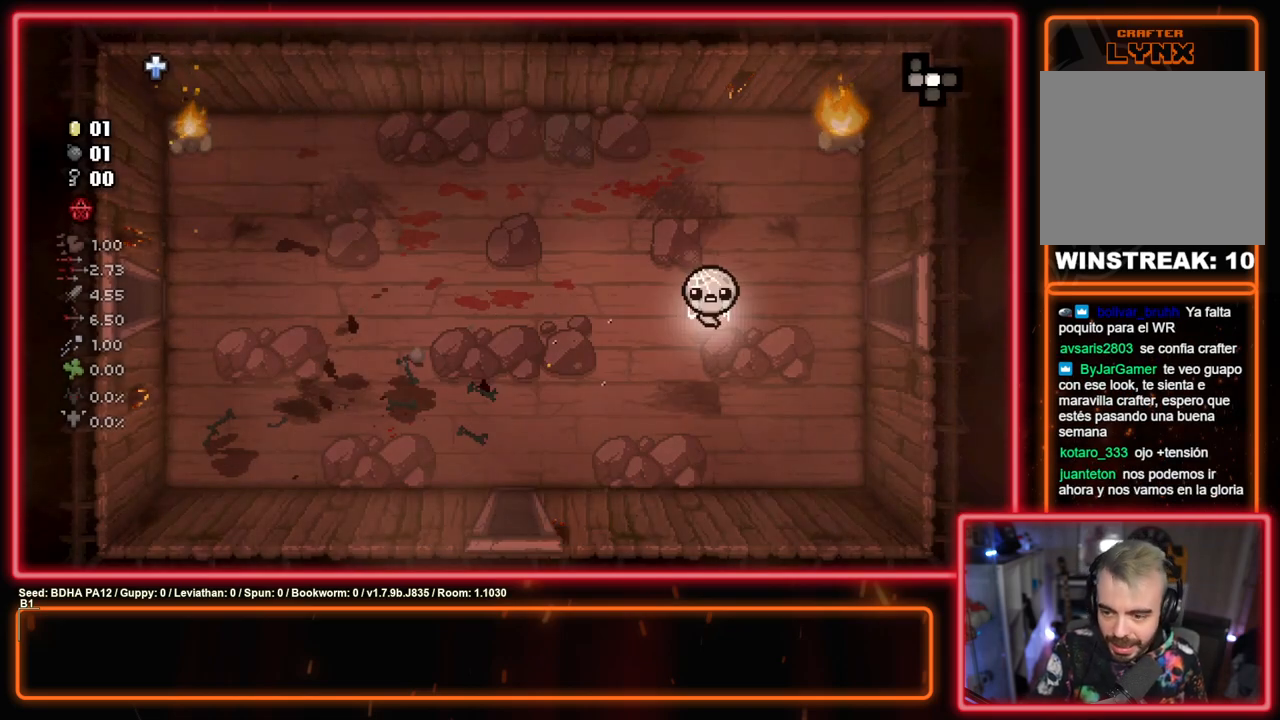
{"buttons": [], "left_stick": "center", "right_stick": "center", "events": []}
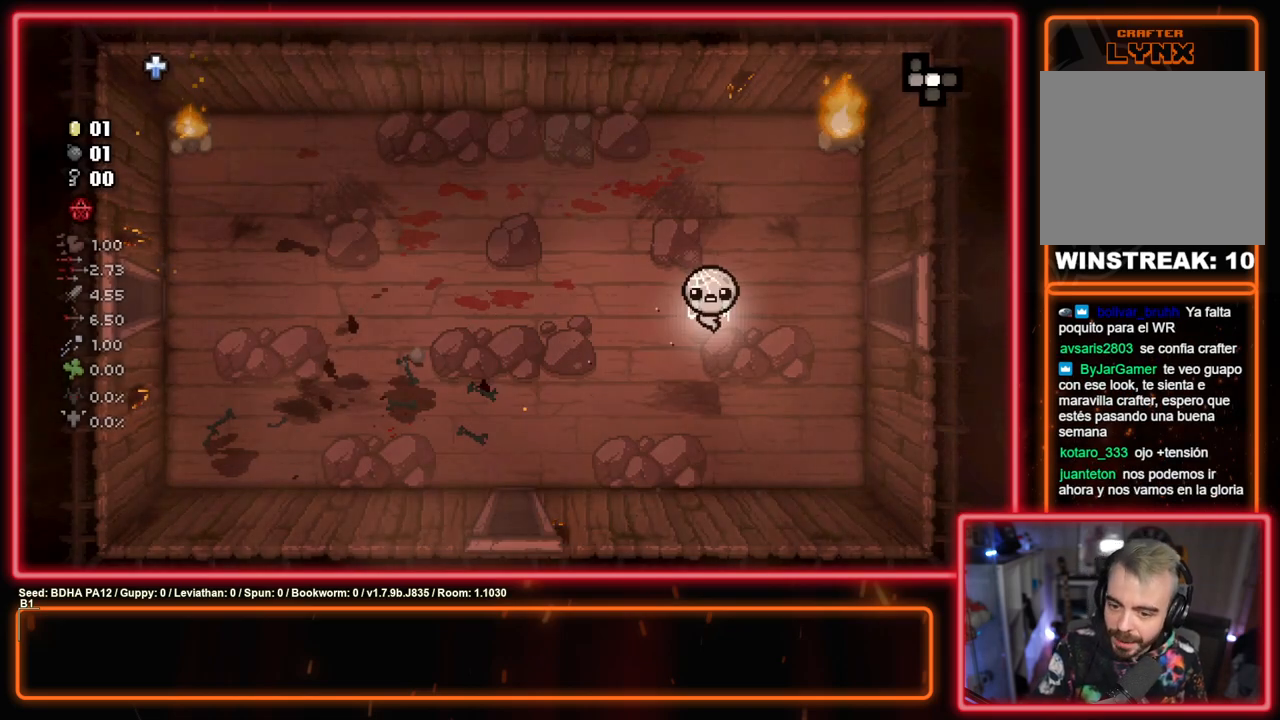
{"buttons": [], "left_stick": "center", "right_stick": "center", "events": []}
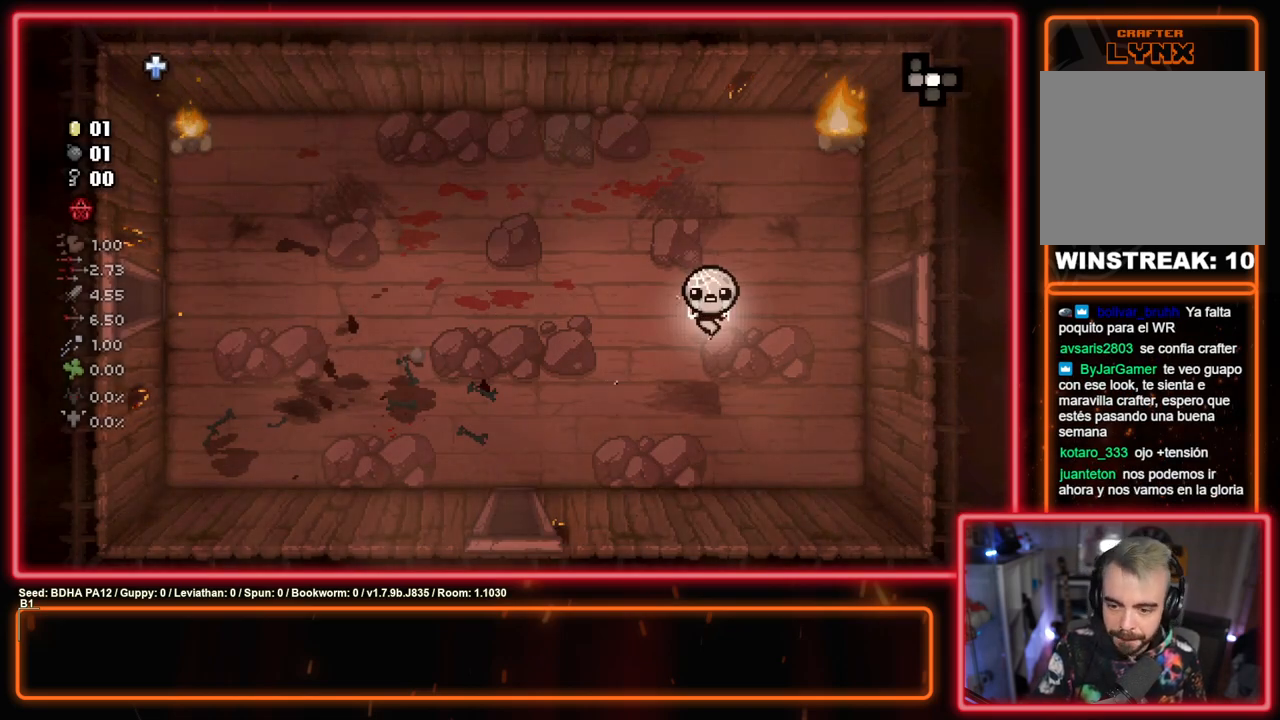
{"buttons": [], "left_stick": "center", "right_stick": "center", "events": []}
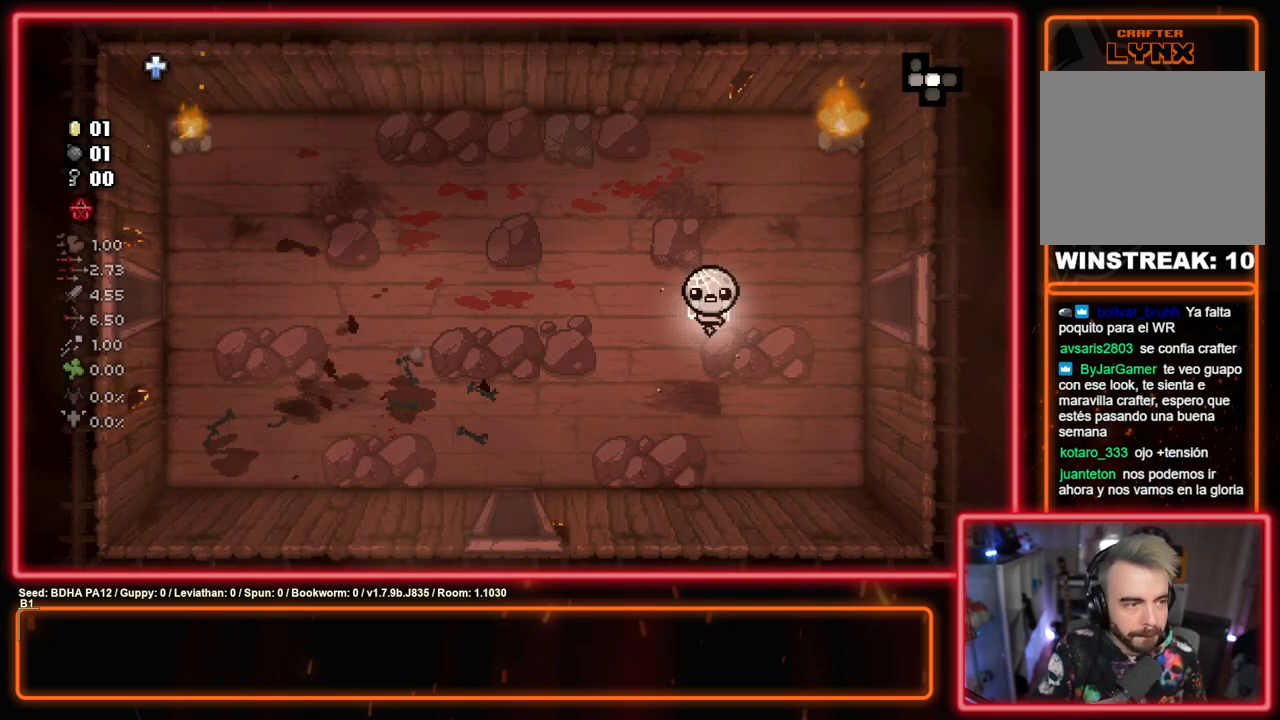
{"buttons": [], "left_stick": "center", "right_stick": "center", "events": []}
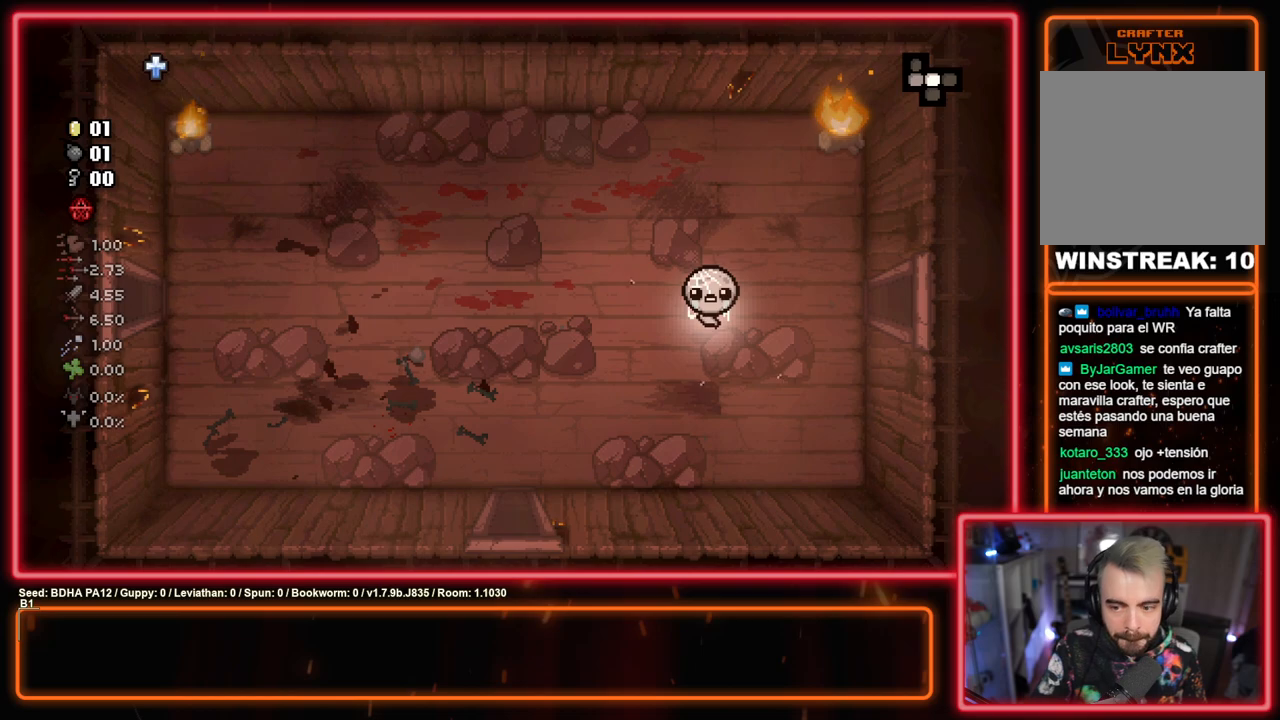
{"buttons": [], "left_stick": "center", "right_stick": "center", "events": []}
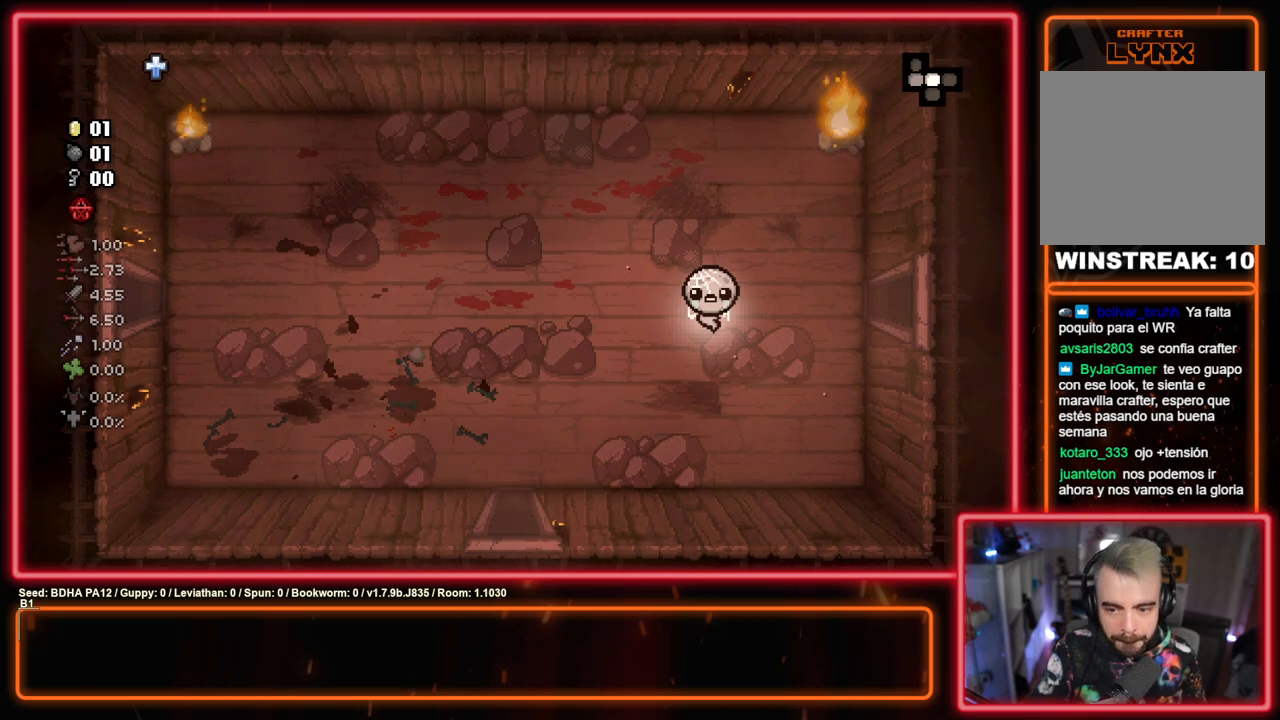
{"buttons": [], "left_stick": "center", "right_stick": "center", "events": []}
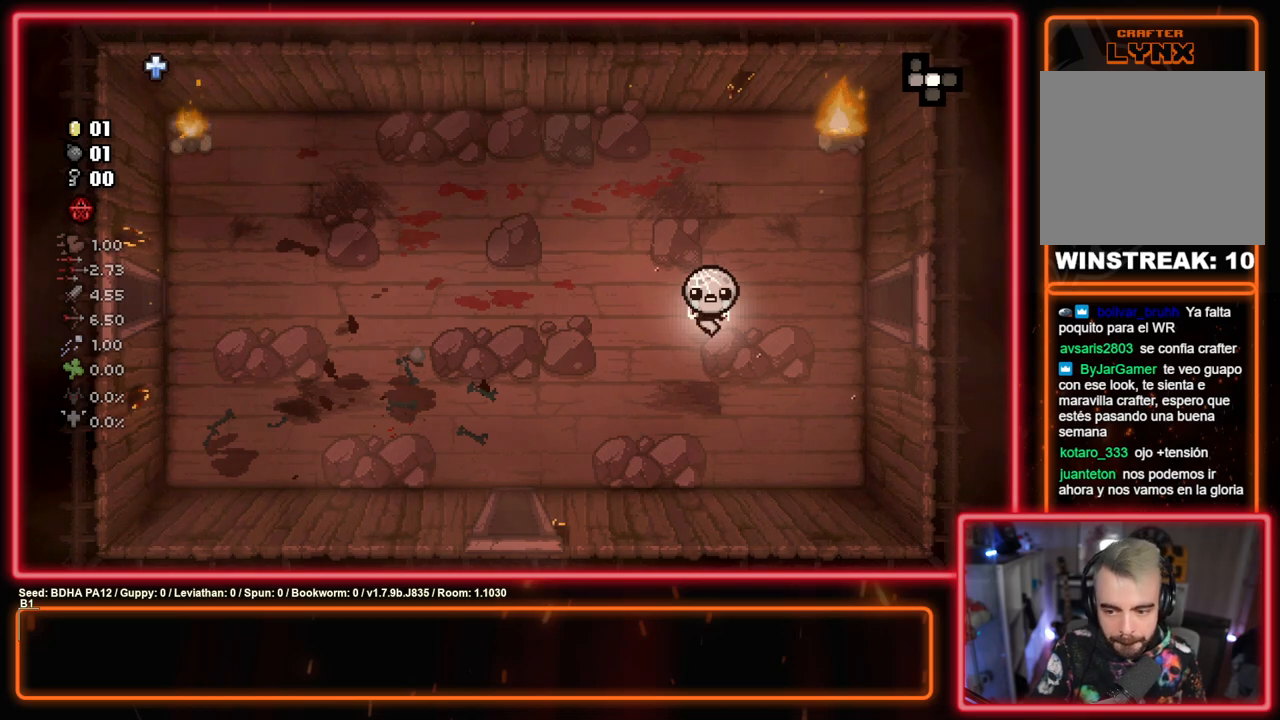
{"buttons": [], "left_stick": "right", "right_stick": "center", "events": [[117, "left_stick", "right"]]}
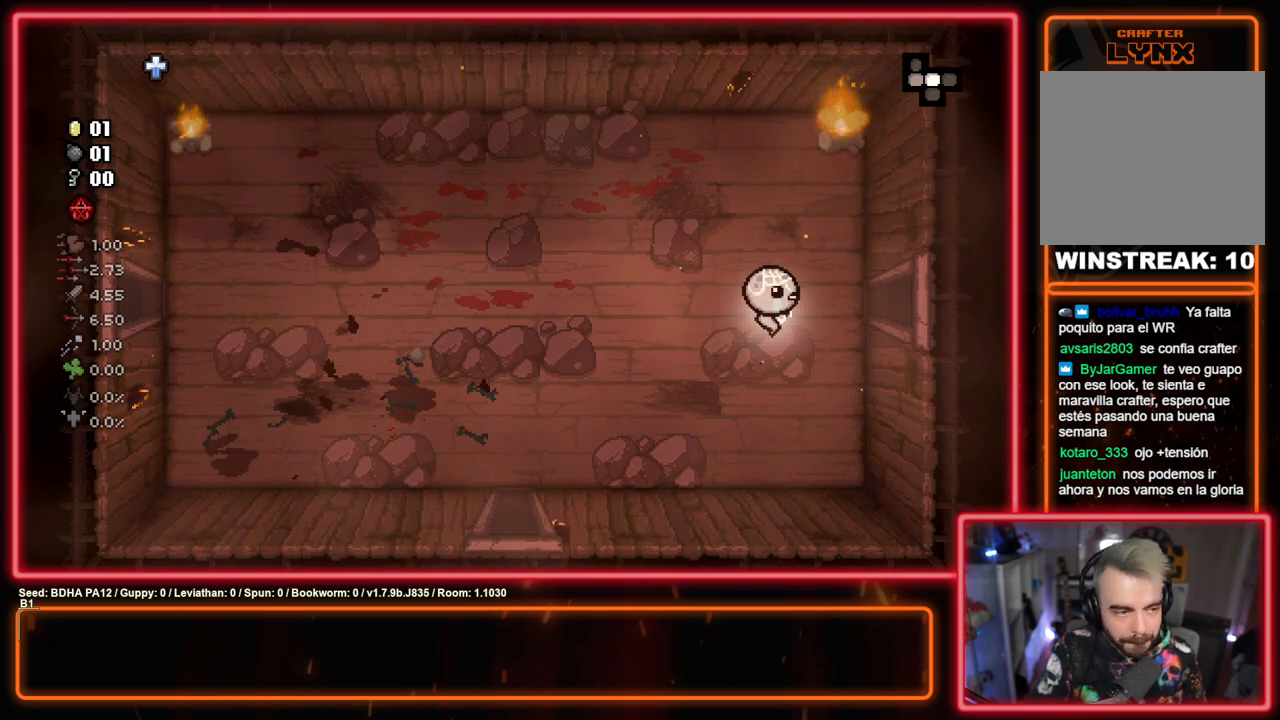
{"buttons": [], "left_stick": "right", "right_stick": "center", "events": [[33, "left_stick", "center"], [183, "left_stick", "up"], [233, "left_stick", "up-right"], [350, "left_stick", "right"]]}
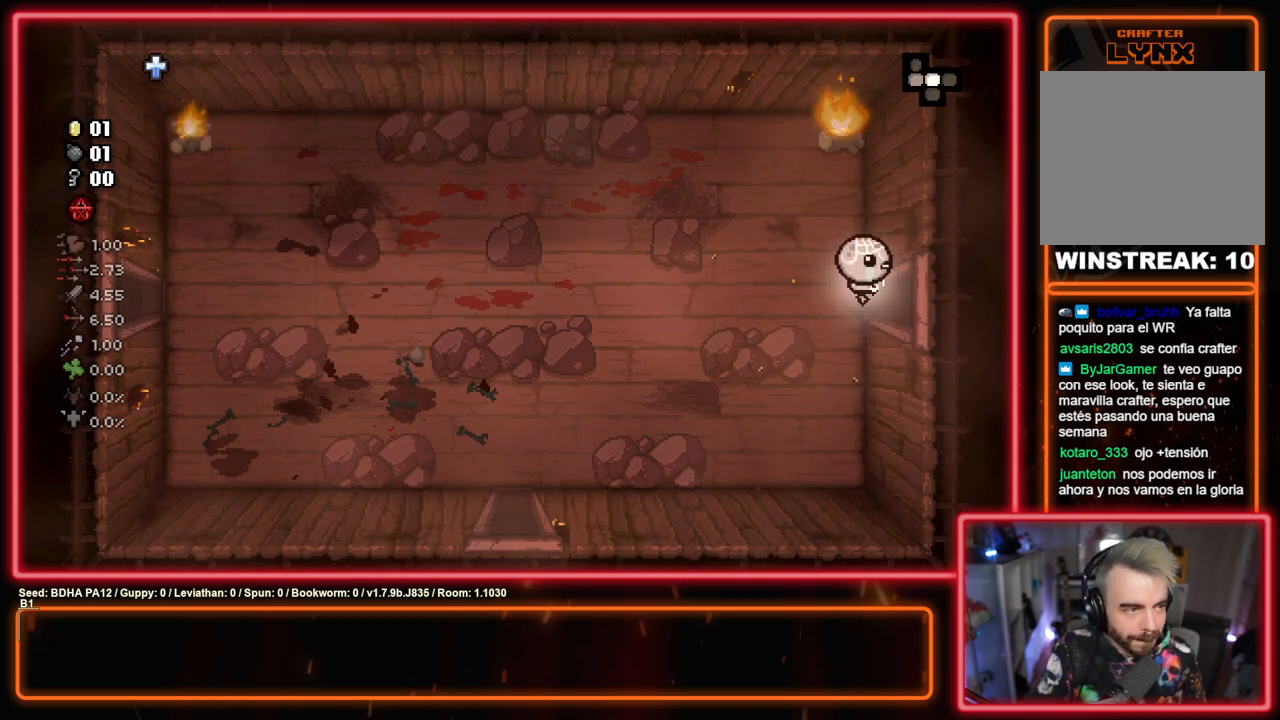
{"buttons": [], "left_stick": "center", "right_stick": "center", "events": [[167, "left_stick", "center"]]}
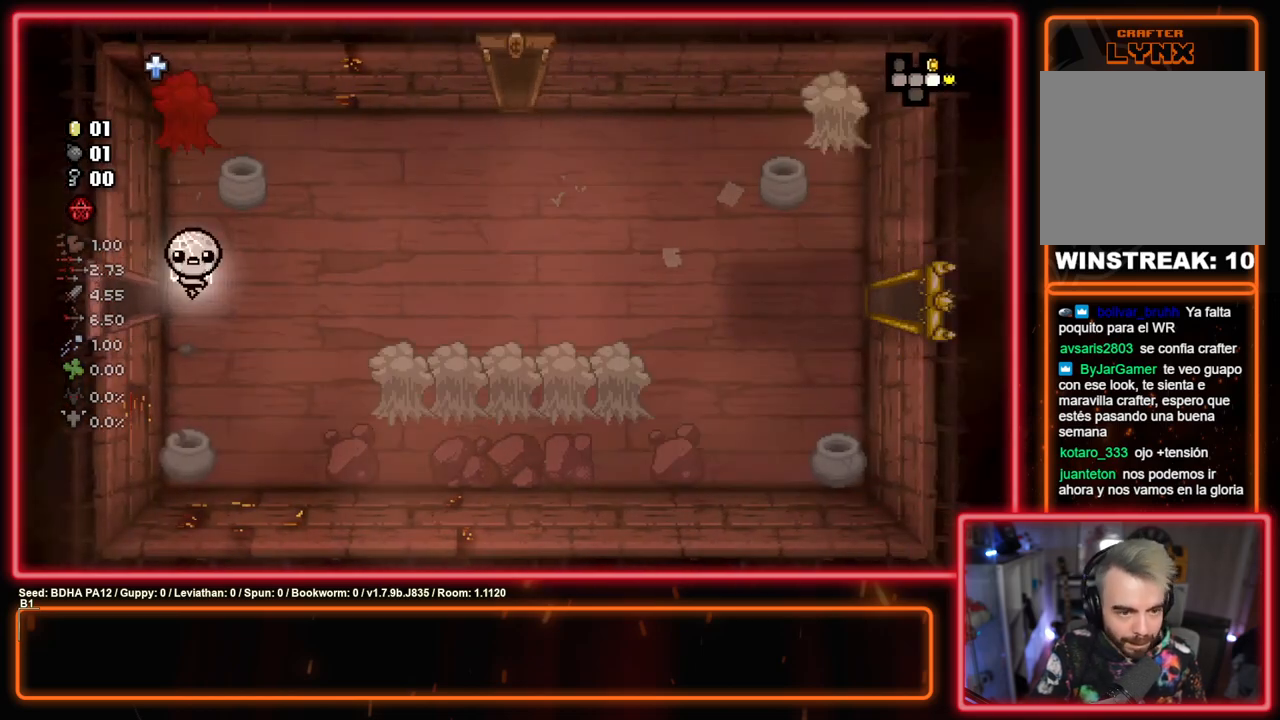
{"buttons": ["TRIANGLE"], "left_stick": "down", "right_stick": "center", "events": [[417, "TRIANGLE", "down"], [483, "left_stick", "down"]]}
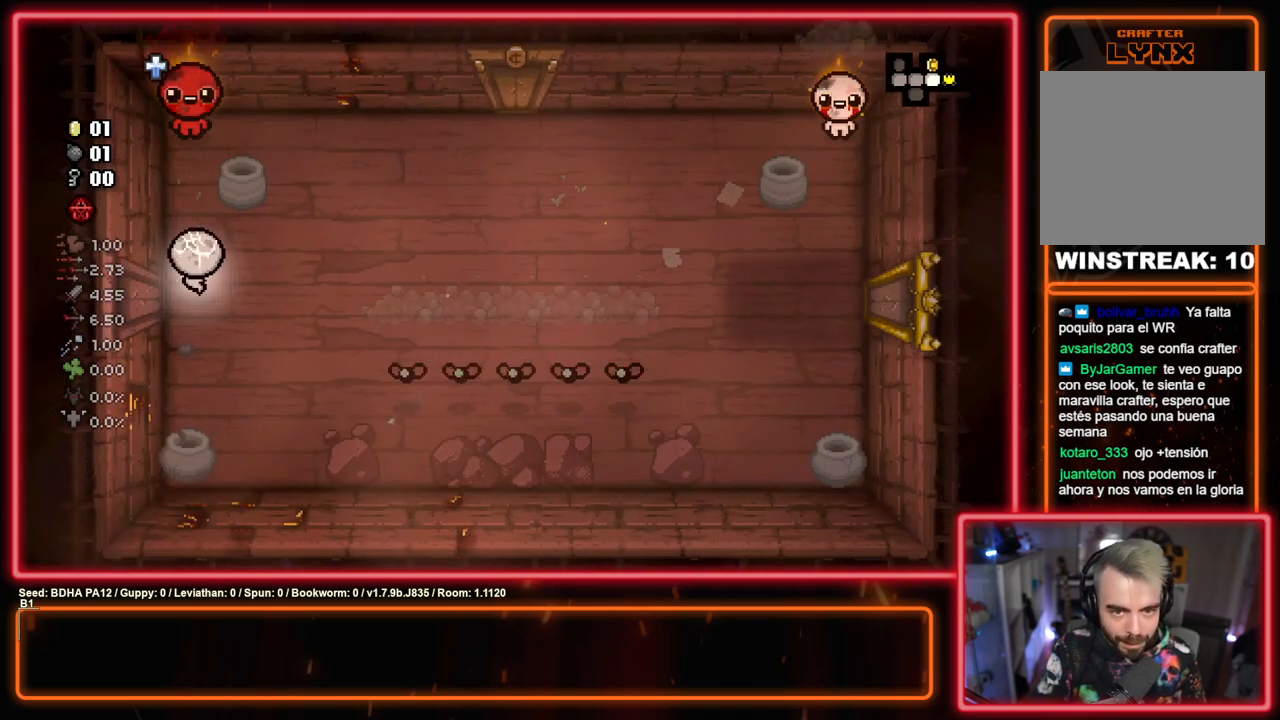
{"buttons": [], "left_stick": "right", "right_stick": "center", "events": [[100, "TRIANGLE", "up"], [167, "left_stick", "center"], [217, "TRIANGLE", "down"], [250, "left_stick", "down"], [400, "left_stick", "down-right"], [417, "TRIANGLE", "up"], [500, "left_stick", "right"]]}
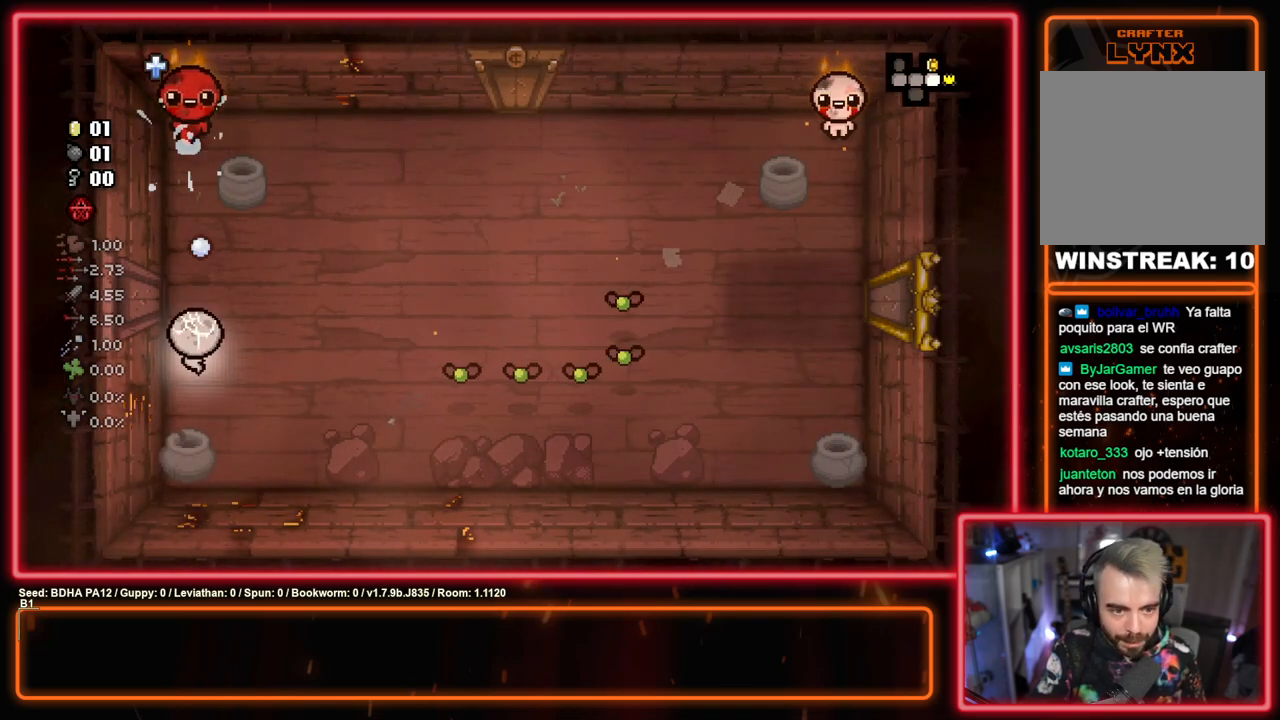
{"buttons": [], "left_stick": "up-right", "right_stick": "center", "events": [[17, "left_stick", "up-right"], [183, "CIRCLE", "down"], [283, "left_stick", "down-right"], [317, "CIRCLE", "up"], [417, "left_stick", "up-right"]]}
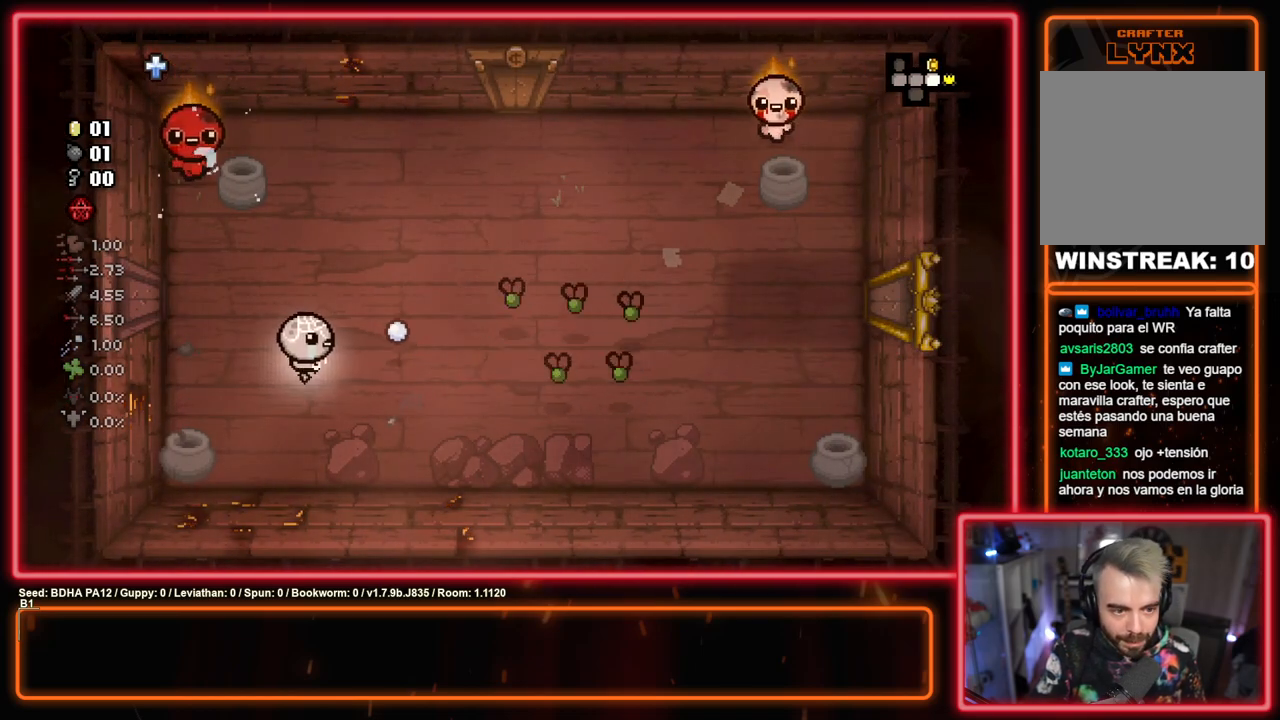
{"buttons": [], "left_stick": "down-right", "right_stick": "center", "events": [[17, "left_stick", "up-left"], [117, "CIRCLE", "down"], [183, "left_stick", "down-left"], [250, "CIRCLE", "up"], [283, "left_stick", "down-right"]]}
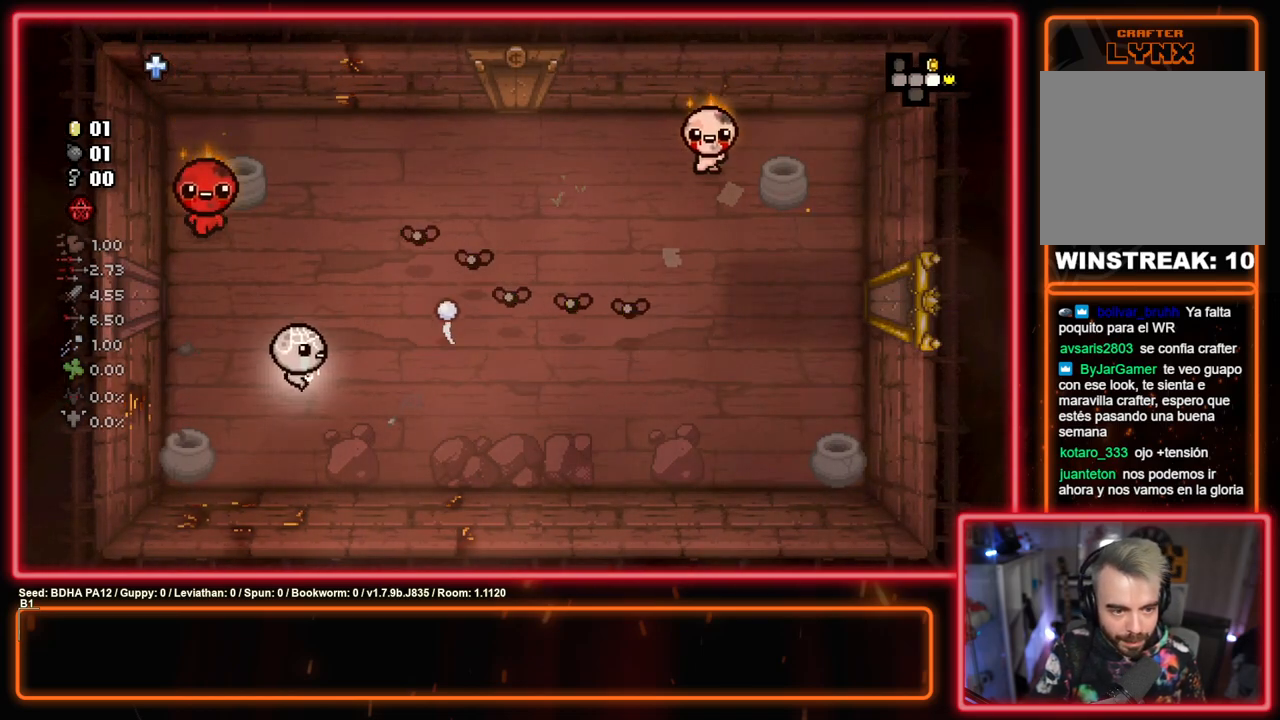
{"buttons": ["TRIANGLE"], "left_stick": "right", "right_stick": "center", "events": [[133, "TRIANGLE", "down"], [233, "left_stick", "center"], [283, "TRIANGLE", "up"], [333, "left_stick", "right"], [467, "TRIANGLE", "down"]]}
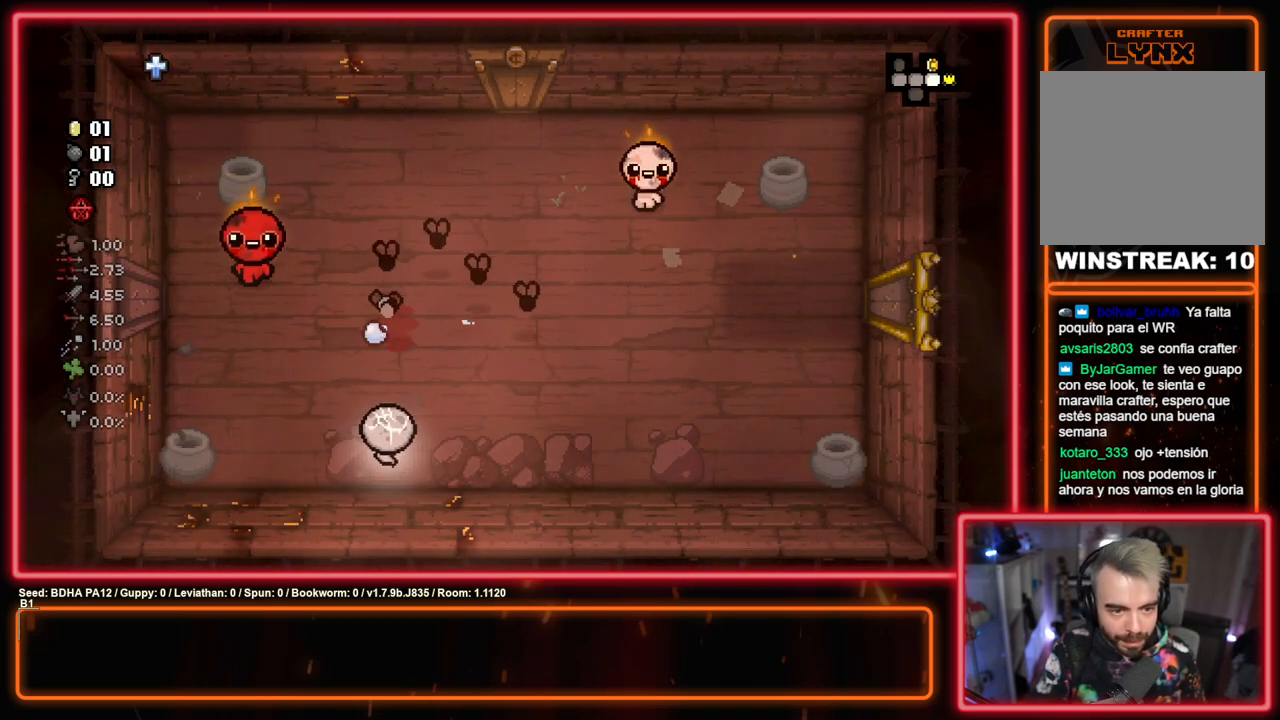
{"buttons": [], "left_stick": "up-right", "right_stick": "center", "events": [[100, "TRIANGLE", "up"], [300, "left_stick", "up-right"]]}
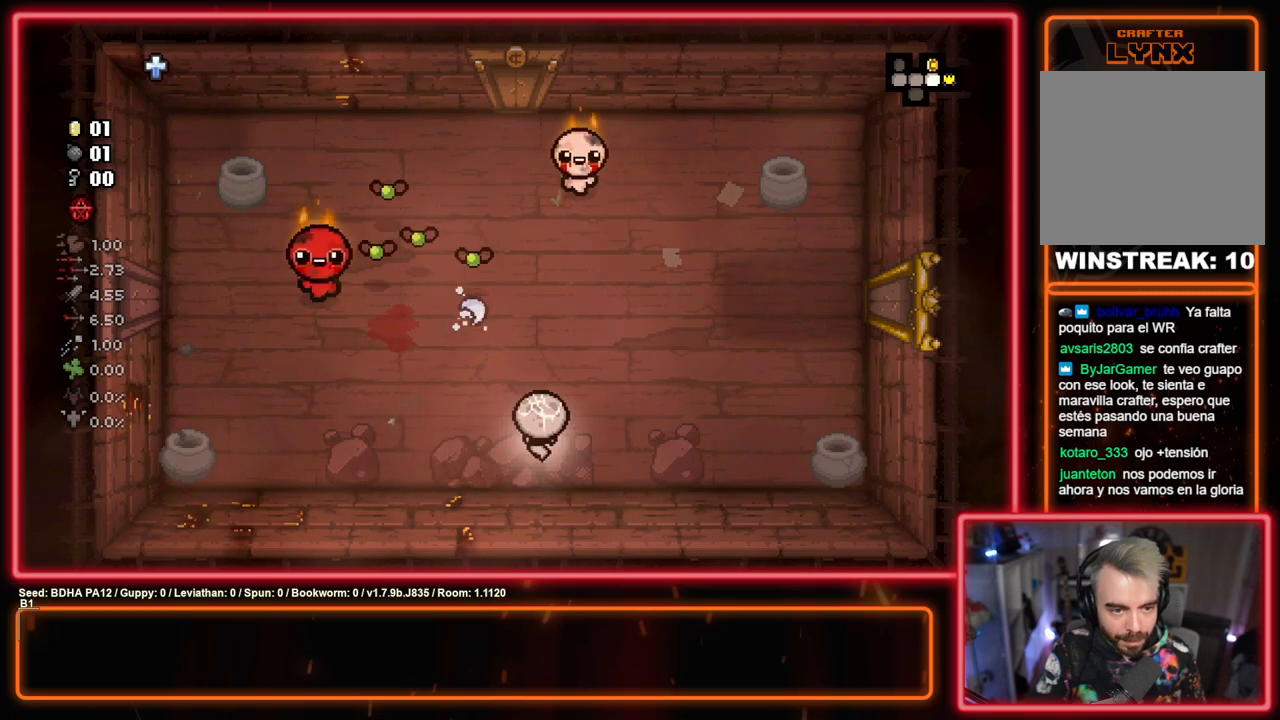
{"buttons": ["SQUARE"], "left_stick": "center", "right_stick": "center", "events": [[17, "SQUARE", "down"], [183, "SQUARE", "up"], [233, "left_stick", "up-left"], [300, "left_stick", "up-right"], [383, "SQUARE", "down"], [467, "left_stick", "center"]]}
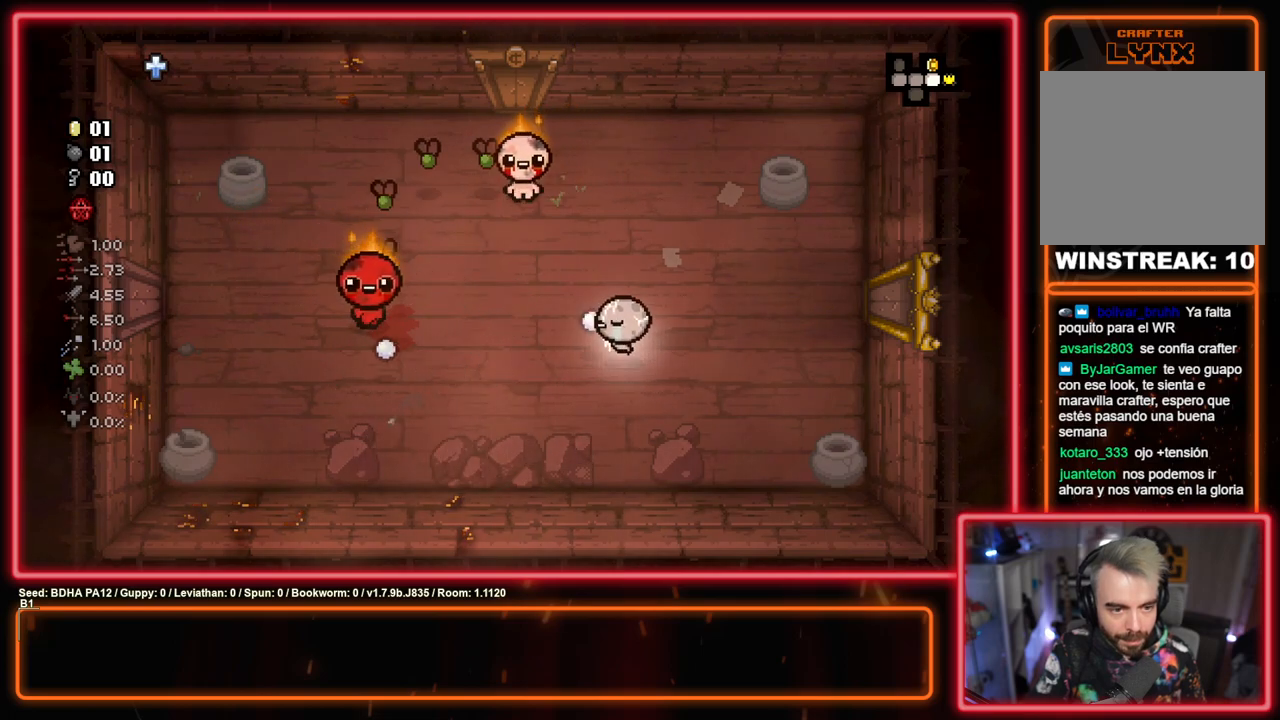
{"buttons": ["SQUARE"], "left_stick": "right", "right_stick": "center", "events": [[17, "left_stick", "left"], [67, "SQUARE", "up"], [150, "left_stick", "right"], [333, "SQUARE", "down"]]}
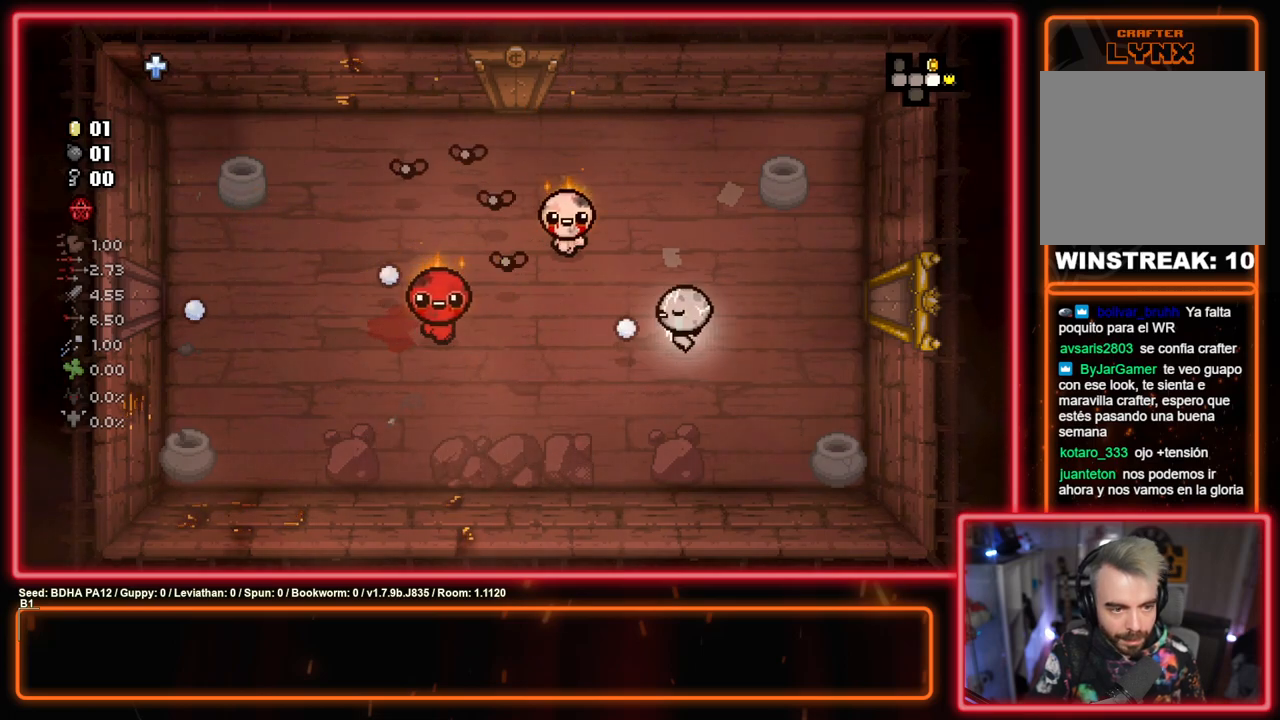
{"buttons": [], "left_stick": "center", "right_stick": "center", "events": [[17, "SQUARE", "up"], [83, "left_stick", "center"], [200, "SQUARE", "down"], [333, "left_stick", "right"], [383, "SQUARE", "up"], [483, "left_stick", "center"]]}
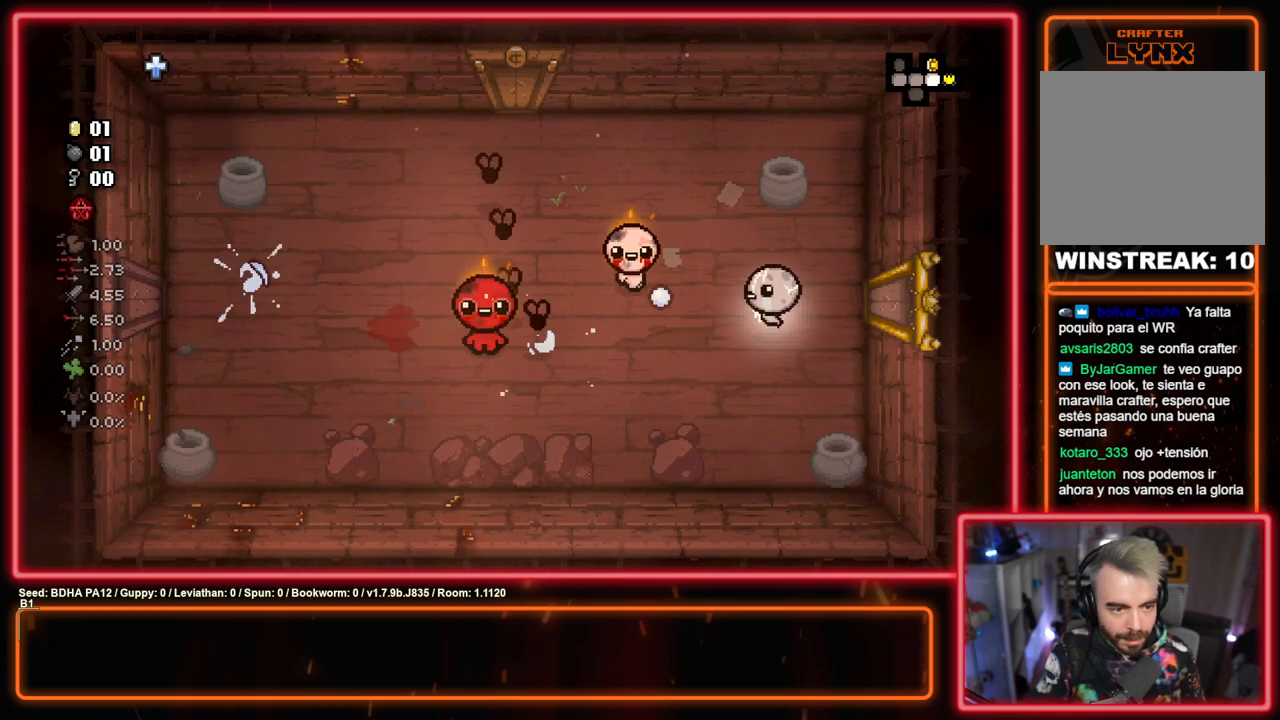
{"buttons": [], "left_stick": "up-right", "right_stick": "center", "events": [[67, "SQUARE", "down"], [133, "left_stick", "up-right"], [267, "SQUARE", "up"], [317, "left_stick", "center"], [383, "left_stick", "up-right"]]}
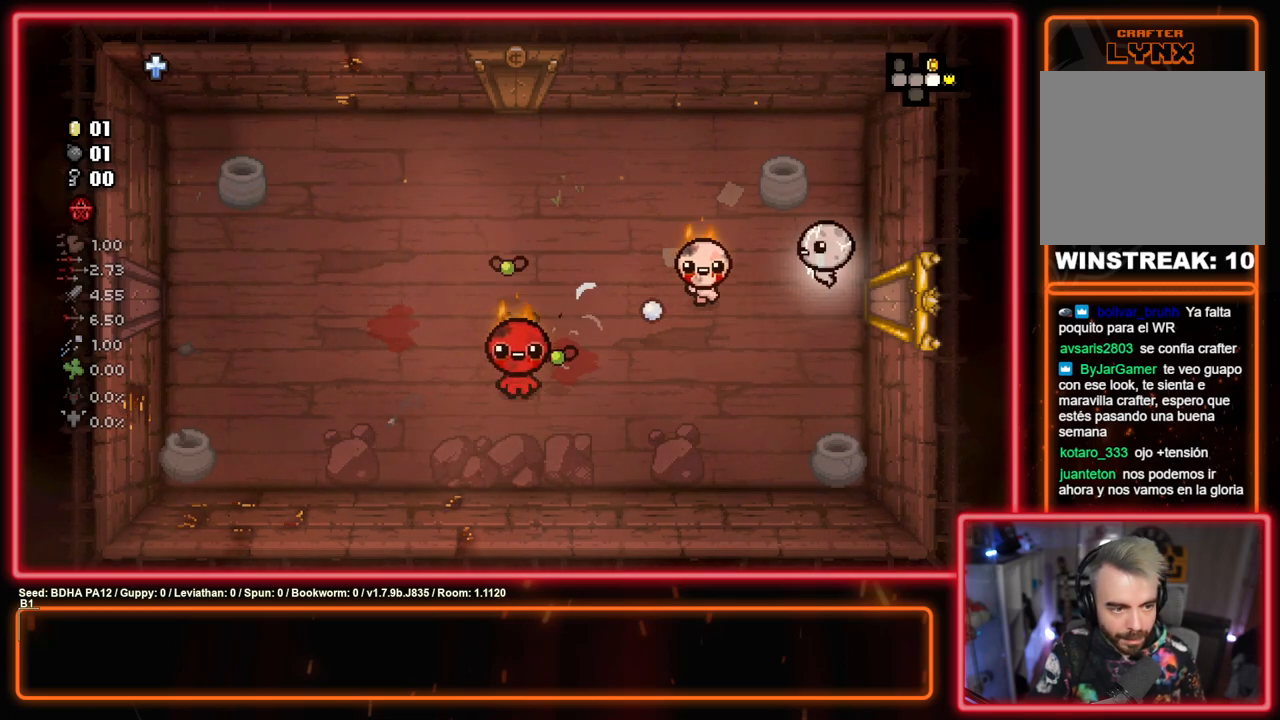
{"buttons": [], "left_stick": "up-left", "right_stick": "center", "events": [[117, "left_stick", "up-left"], [333, "CROSS", "down"], [500, "CROSS", "up"]]}
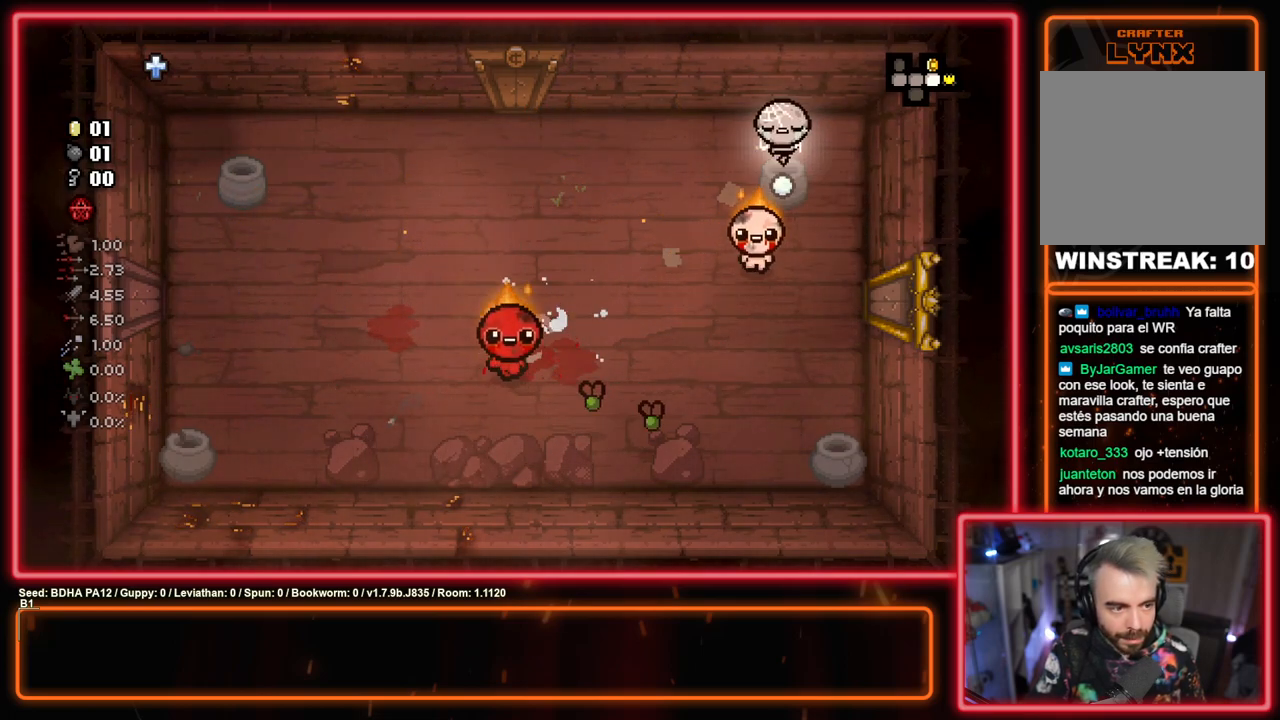
{"buttons": ["CROSS"], "left_stick": "left", "right_stick": "center", "events": [[350, "left_stick", "left"], [483, "CROSS", "down"]]}
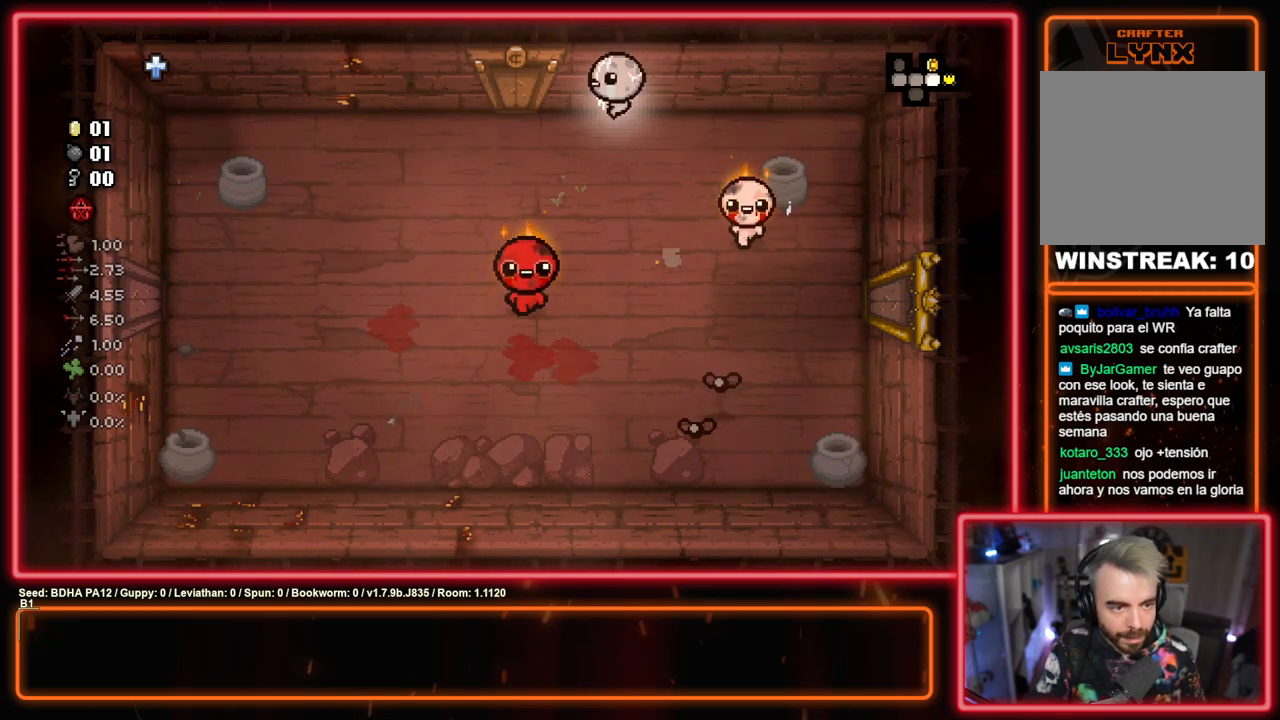
{"buttons": [], "left_stick": "down-left", "right_stick": "center", "events": [[100, "CROSS", "up"], [283, "left_stick", "down-left"]]}
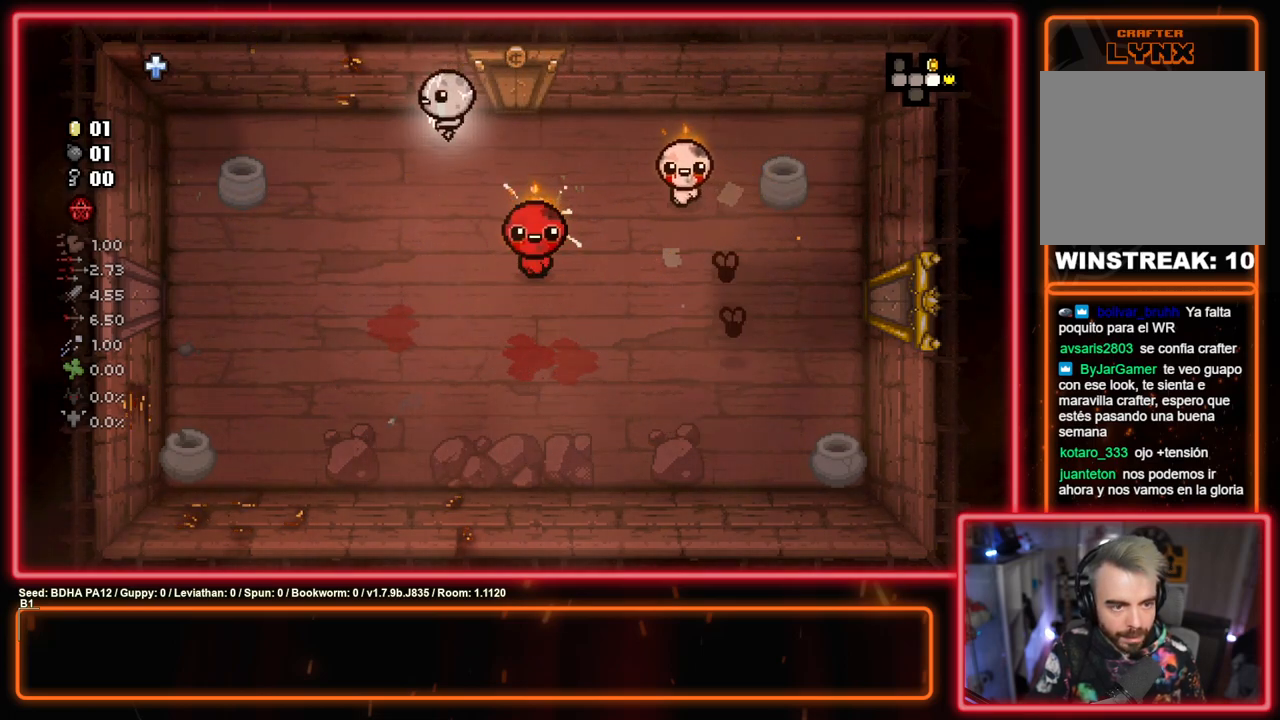
{"buttons": ["CIRCLE"], "left_stick": "down-left", "right_stick": "center", "events": [[17, "CIRCLE", "down"], [150, "CIRCLE", "up"], [183, "left_stick", "down"], [383, "left_stick", "down-left"], [417, "CIRCLE", "down"]]}